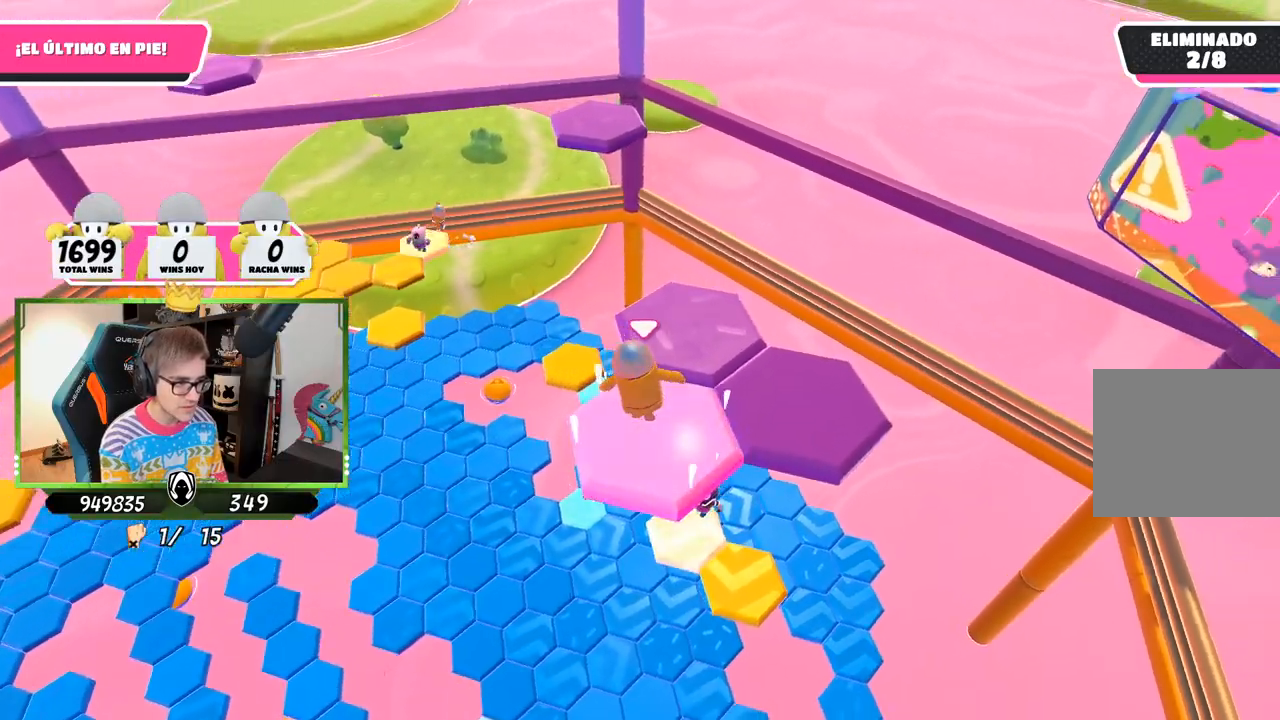
Gameplay with a controller (PlayStation layout); each line is a JSON object with the inputs held at the frame after it. "events" lists button and stick changes between this image and that frame as [ms after this image, input, new state], when the widget could be followed in between.
{"buttons": [], "left_stick": "down-right", "right_stick": "left", "events": [[100, "CROSS", "down"], [200, "CROSS", "up"], [233, "left_stick", "right"], [267, "CROSS", "down"], [333, "CROSS", "up"], [333, "left_stick", "down-right"], [400, "right_stick", "down-left"], [500, "right_stick", "left"]]}
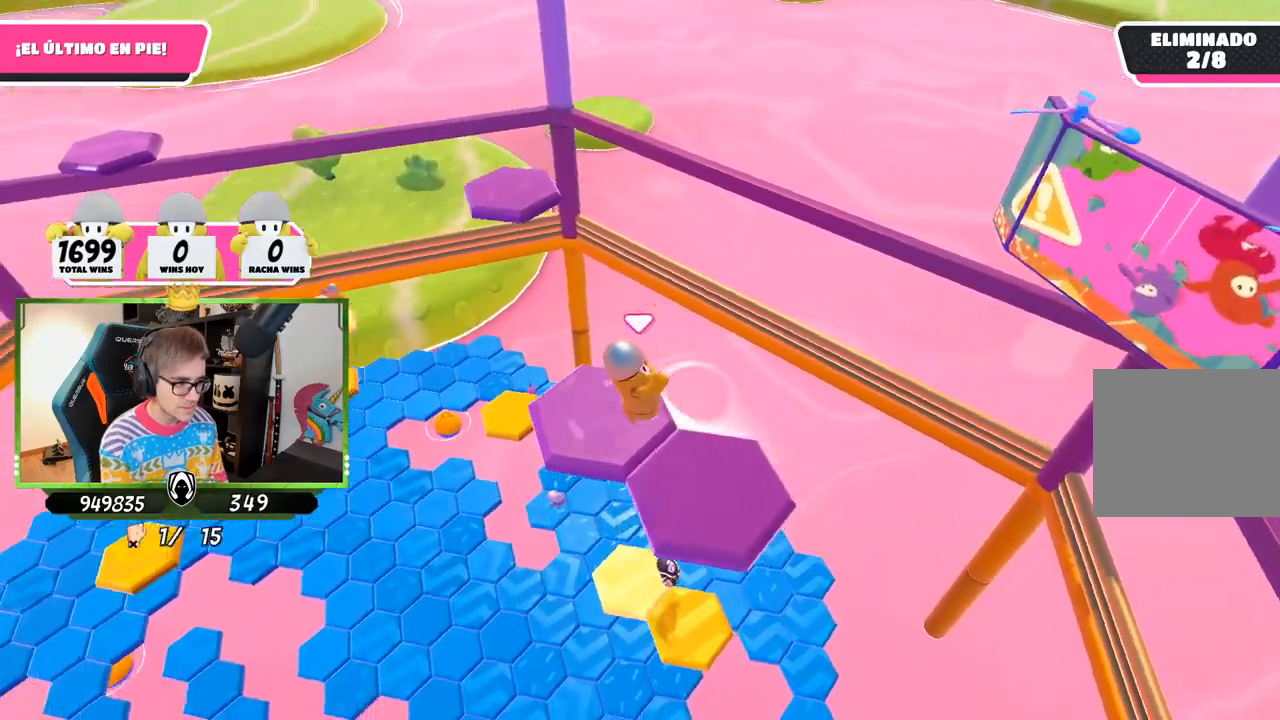
{"buttons": [], "left_stick": "center", "right_stick": "down-left", "events": [[67, "left_stick", "down-left"], [267, "left_stick", "center"], [350, "right_stick", "down-left"]]}
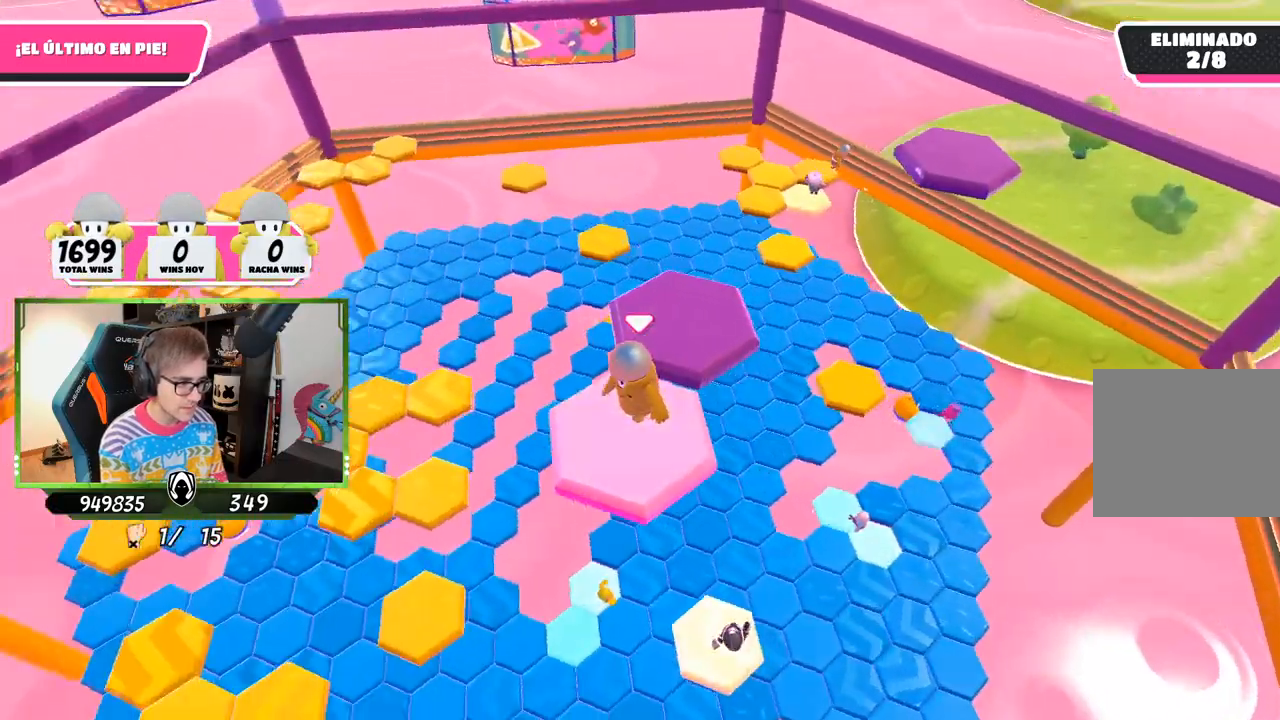
{"buttons": [], "left_stick": "up-right", "right_stick": "down-left", "events": [[33, "right_stick", "center"], [67, "left_stick", "up-right"], [233, "CROSS", "down"], [367, "CROSS", "up"], [467, "right_stick", "down-left"]]}
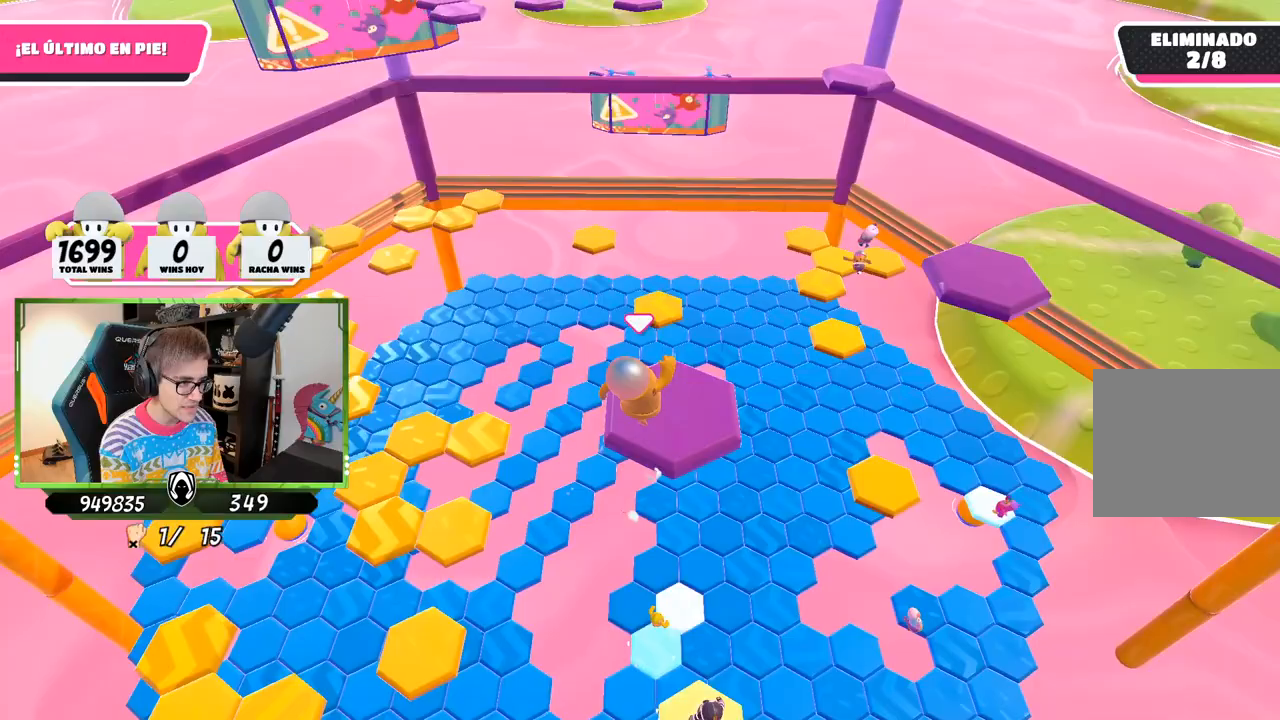
{"buttons": [], "left_stick": "up-left", "right_stick": "down-left", "events": [[167, "left_stick", "up"], [267, "left_stick", "up-left"]]}
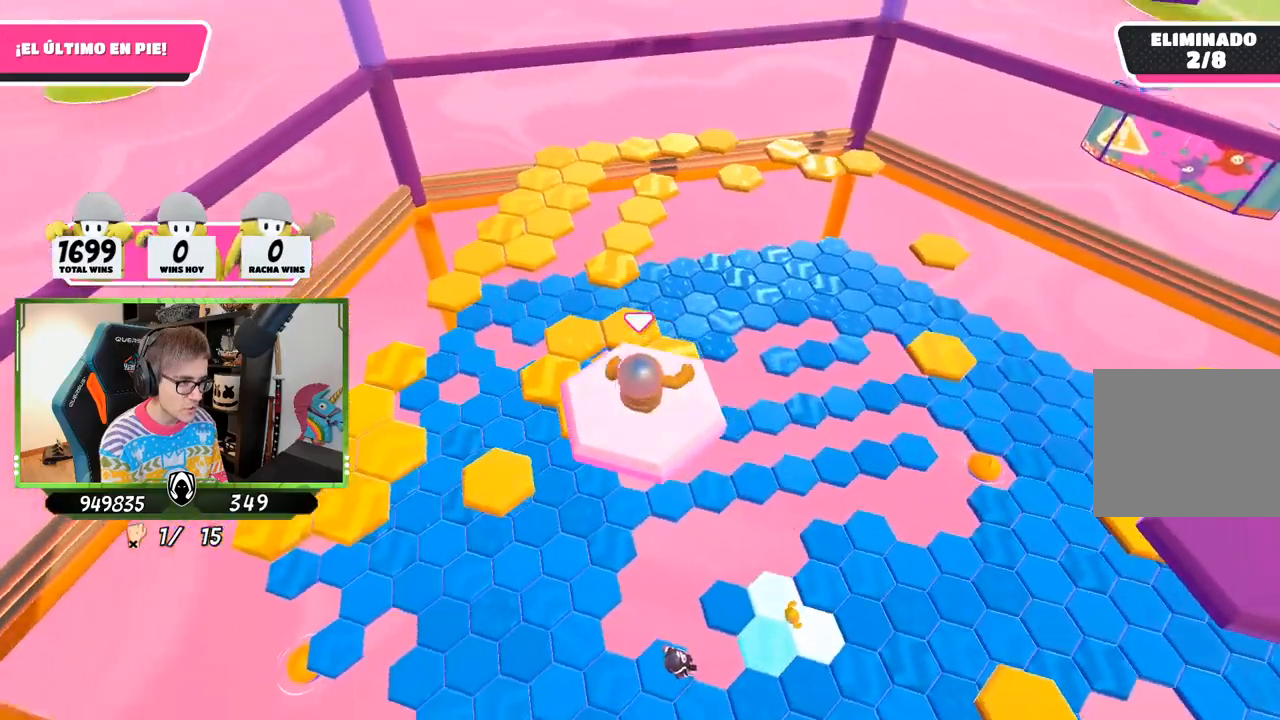
{"buttons": ["CROSS"], "left_stick": "up-left", "right_stick": "center", "events": [[33, "right_stick", "center"], [333, "CROSS", "down"]]}
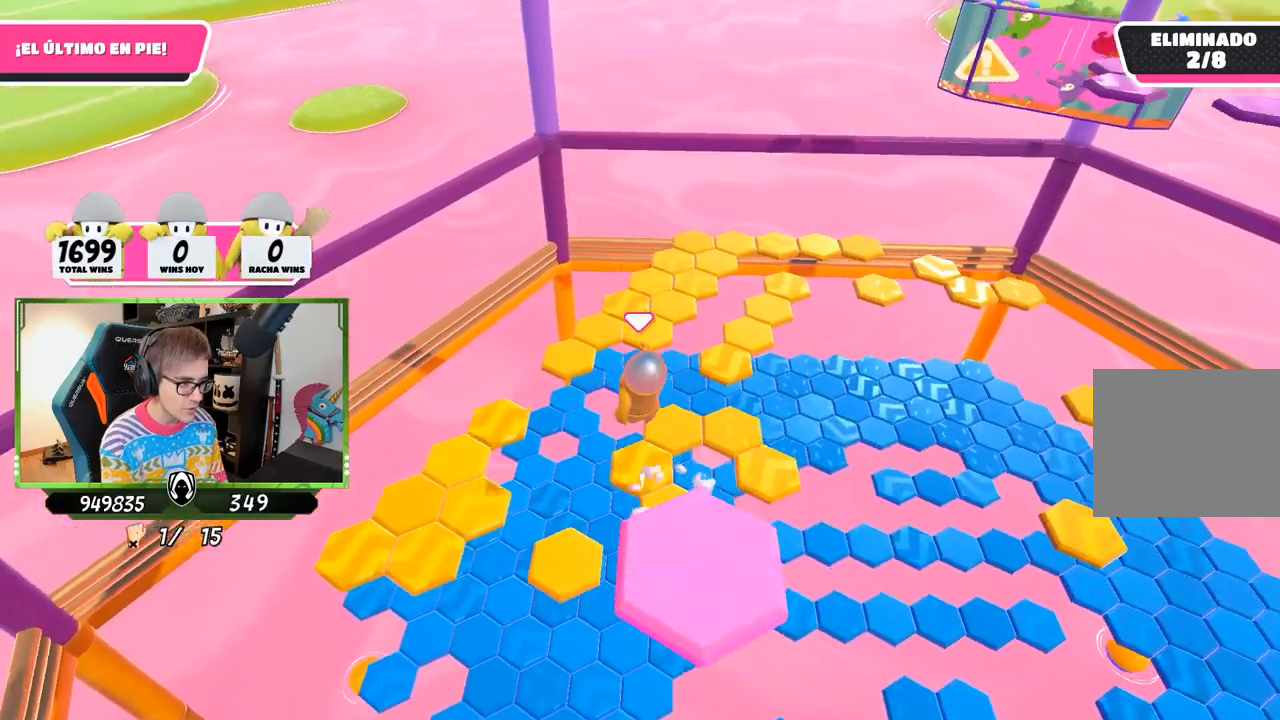
{"buttons": [], "left_stick": "up-right", "right_stick": "center", "events": [[33, "CROSS", "up"], [233, "left_stick", "up"], [400, "left_stick", "up-right"]]}
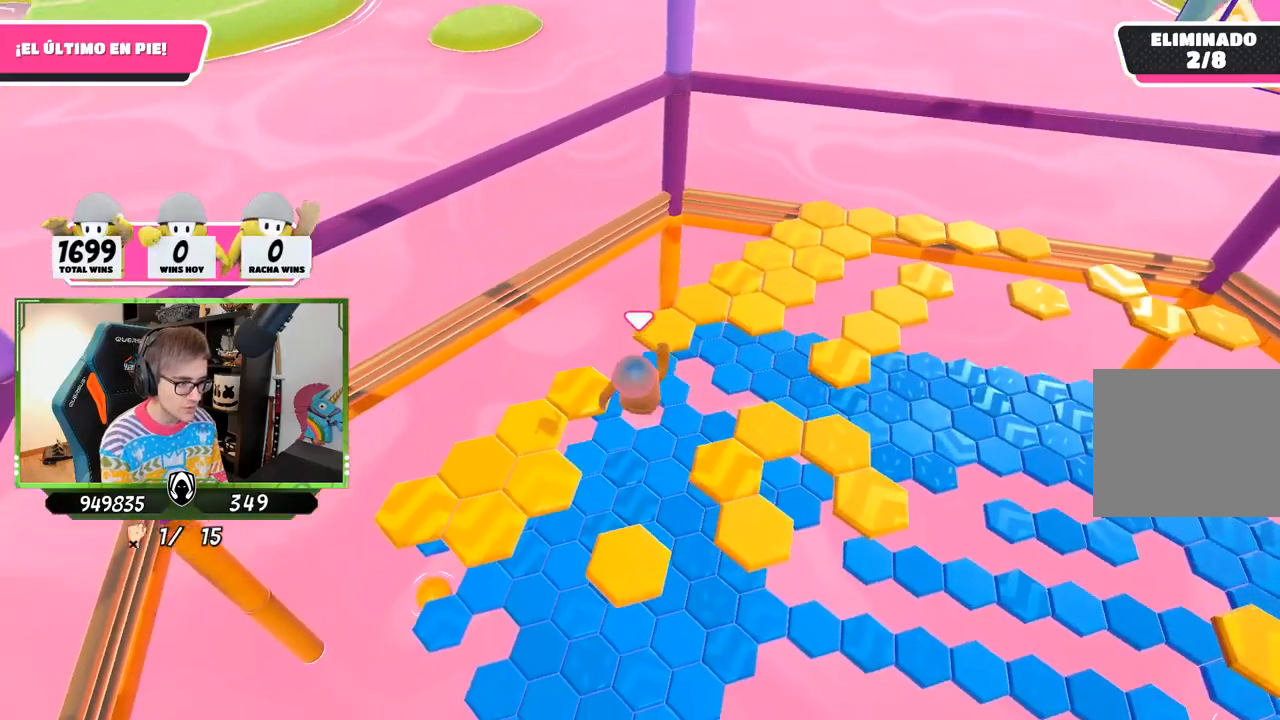
{"buttons": [], "left_stick": "left", "right_stick": "up-left", "events": [[67, "left_stick", "center"], [200, "left_stick", "up-right"], [333, "right_stick", "up-left"], [433, "left_stick", "left"]]}
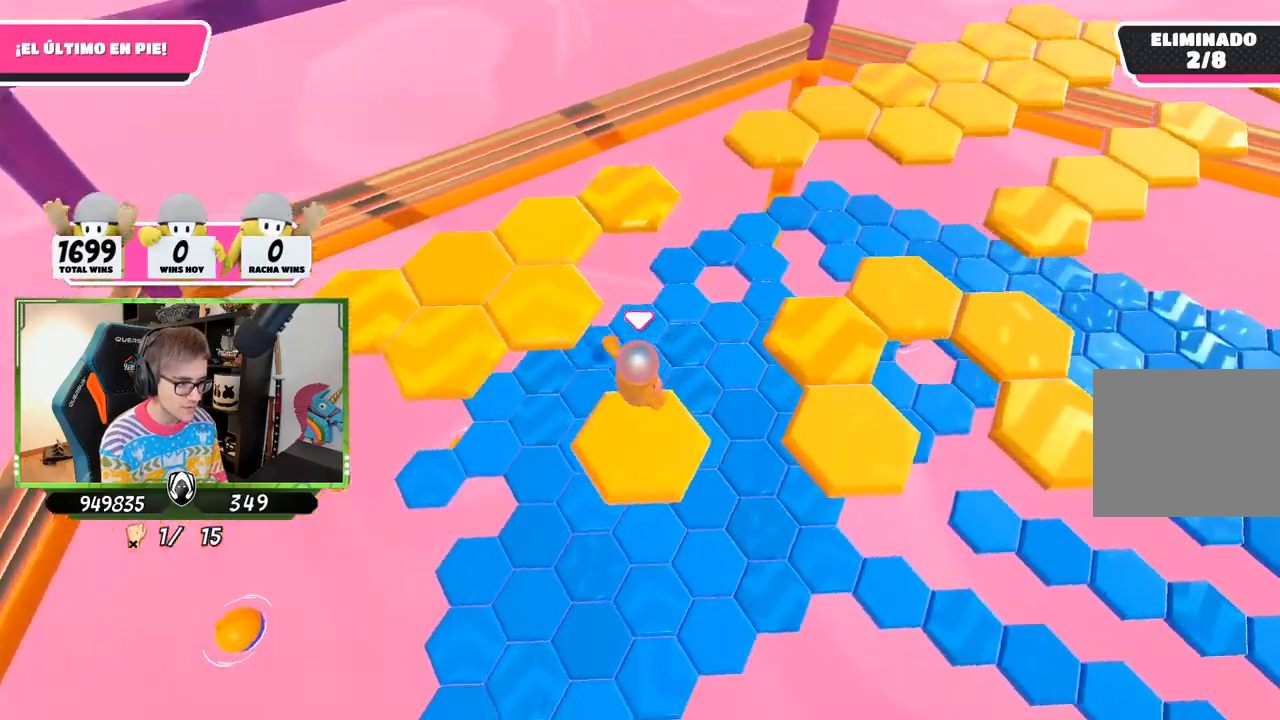
{"buttons": [], "left_stick": "up-left", "right_stick": "center", "events": [[133, "left_stick", "up-left"], [300, "right_stick", "center"]]}
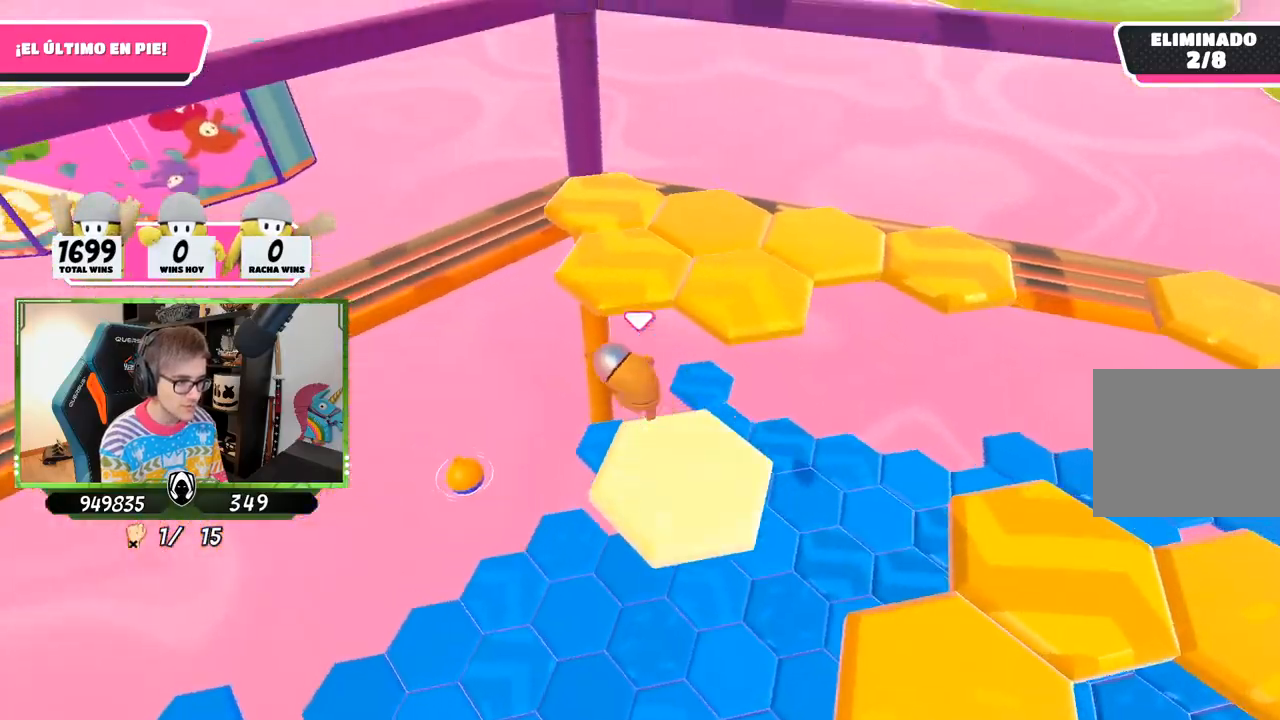
{"buttons": [], "left_stick": "down-right", "right_stick": "right", "events": [[33, "CROSS", "down"], [267, "CROSS", "up"], [433, "left_stick", "down-right"], [467, "right_stick", "right"]]}
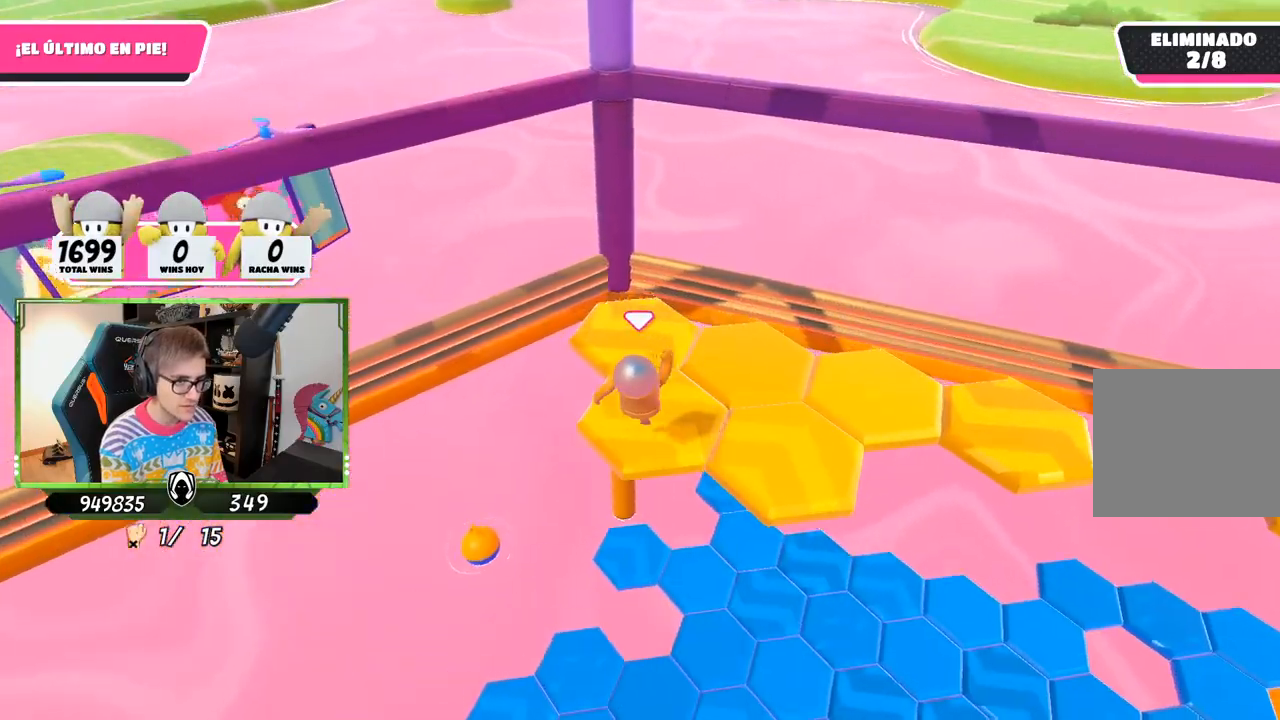
{"buttons": [], "left_stick": "left", "right_stick": "center", "events": [[33, "left_stick", "down"], [167, "left_stick", "center"], [367, "right_stick", "up-right"], [467, "right_stick", "center"], [483, "left_stick", "left"]]}
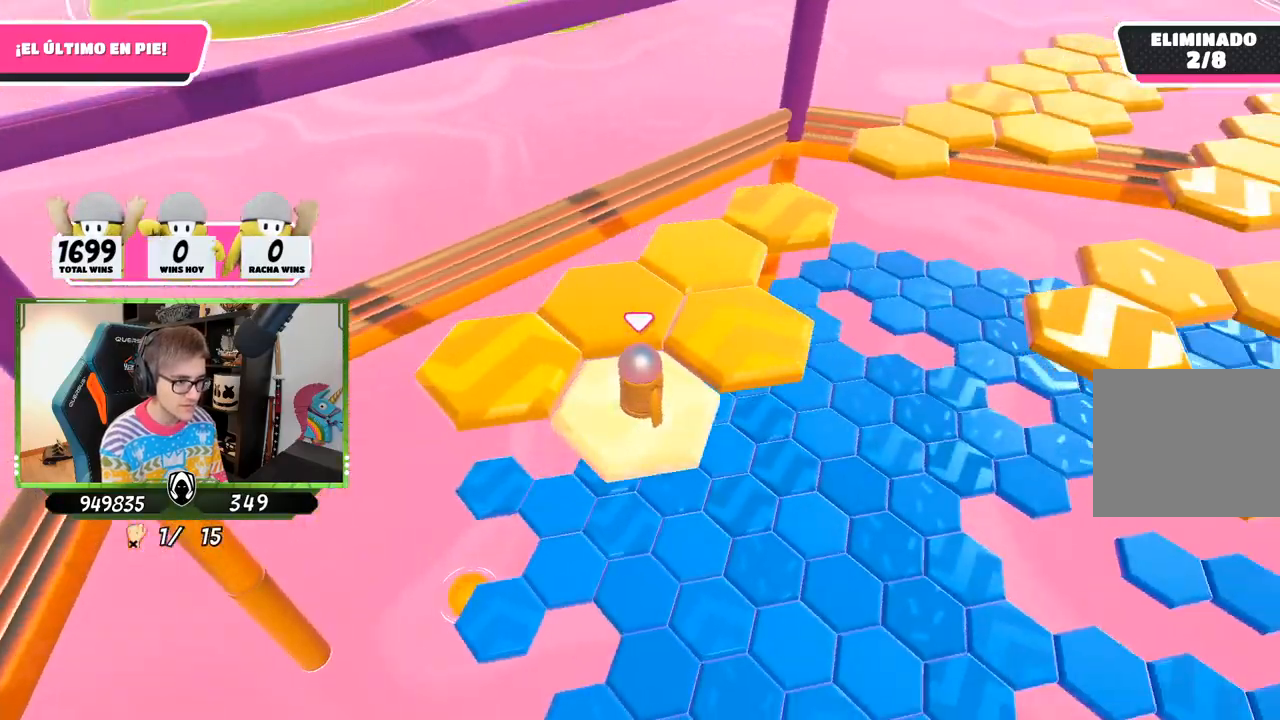
{"buttons": [], "left_stick": "up-left", "right_stick": "center", "events": [[33, "left_stick", "up-left"], [233, "CROSS", "down"], [433, "CROSS", "up"]]}
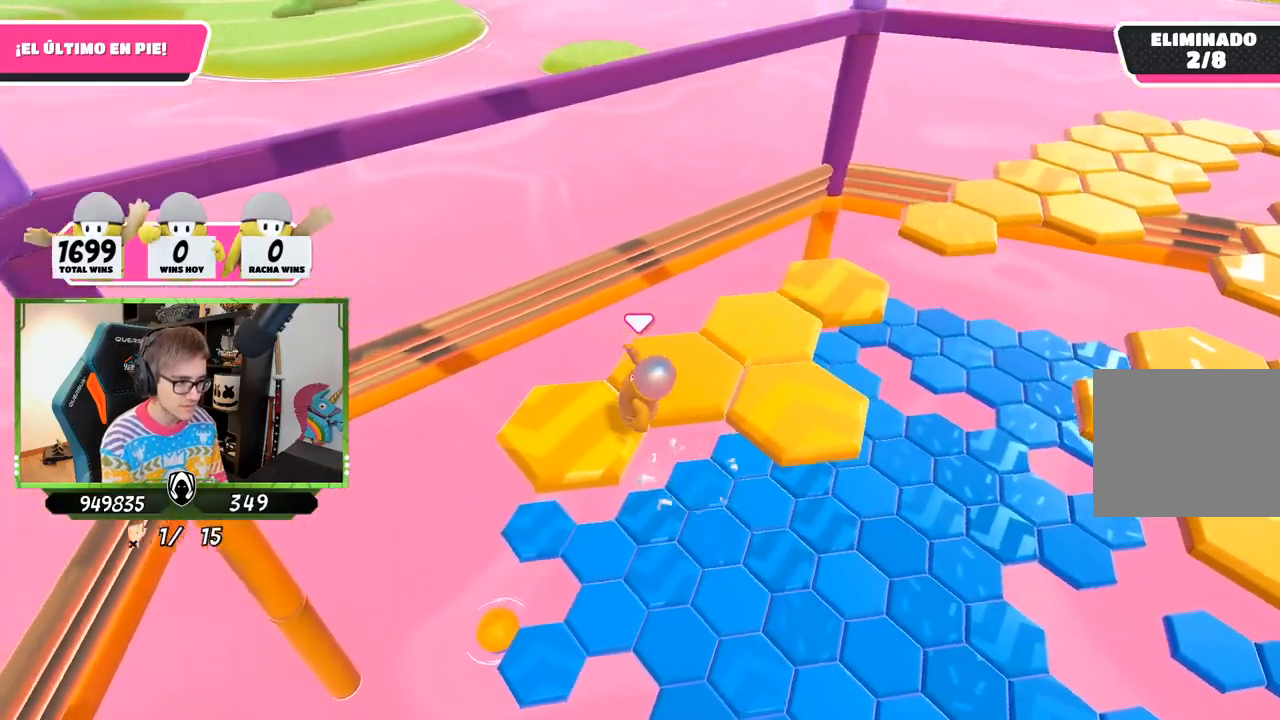
{"buttons": [], "left_stick": "center", "right_stick": "up-right", "events": [[133, "right_stick", "right"], [167, "left_stick", "right"], [300, "left_stick", "up-right"], [300, "right_stick", "up-right"], [433, "left_stick", "center"]]}
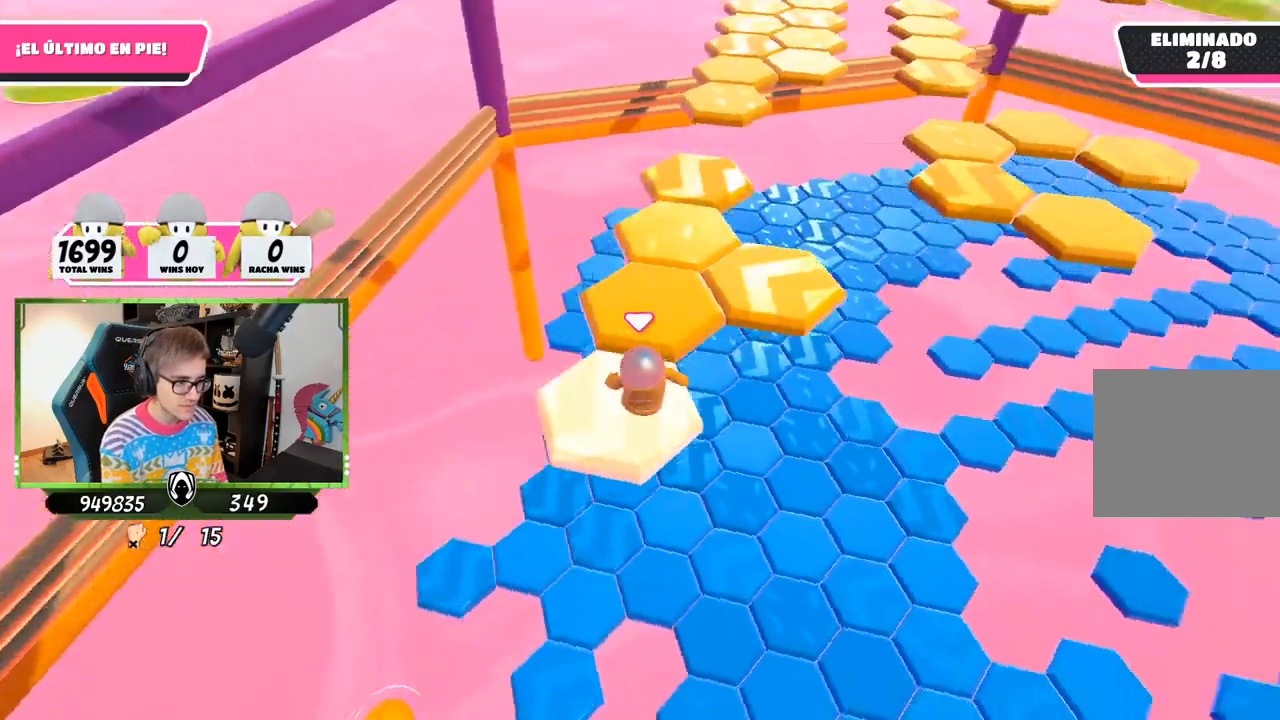
{"buttons": ["CROSS"], "left_stick": "up", "right_stick": "center", "events": [[200, "right_stick", "center"], [233, "left_stick", "up"], [500, "CROSS", "down"]]}
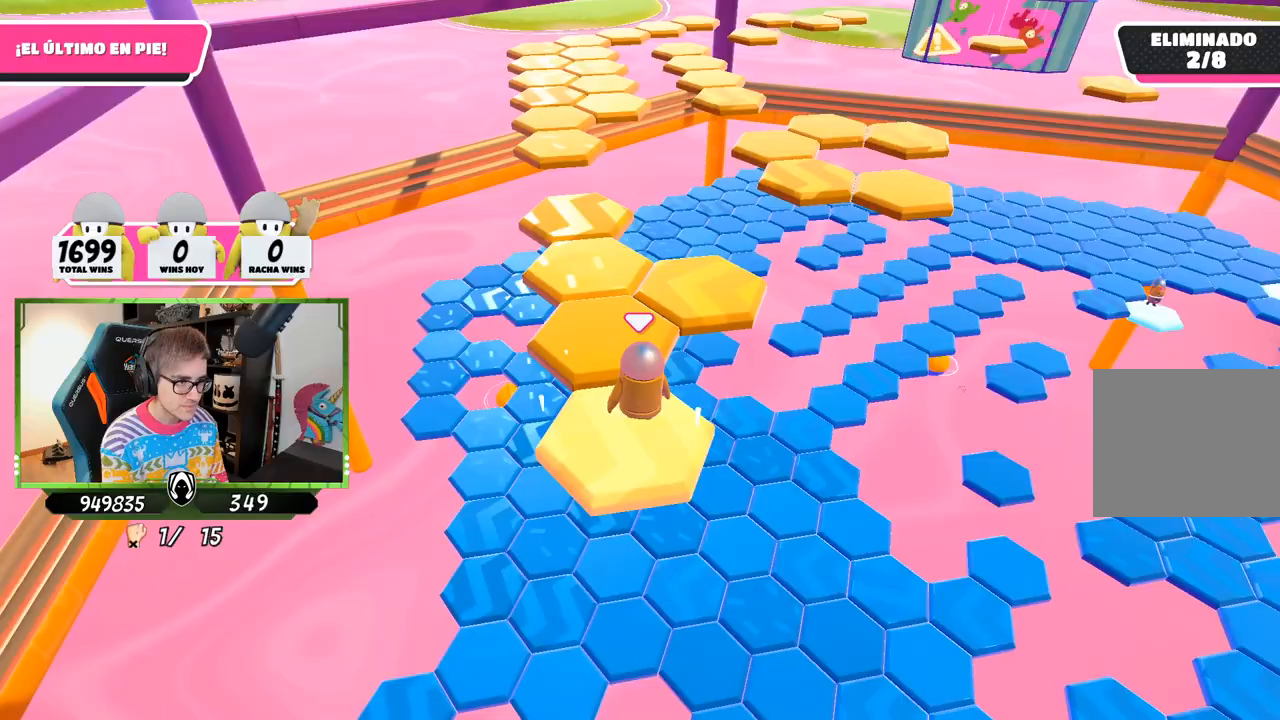
{"buttons": [], "left_stick": "down-right", "right_stick": "right", "events": [[200, "CROSS", "up"], [333, "right_stick", "down-right"], [467, "left_stick", "down-right"], [500, "right_stick", "right"]]}
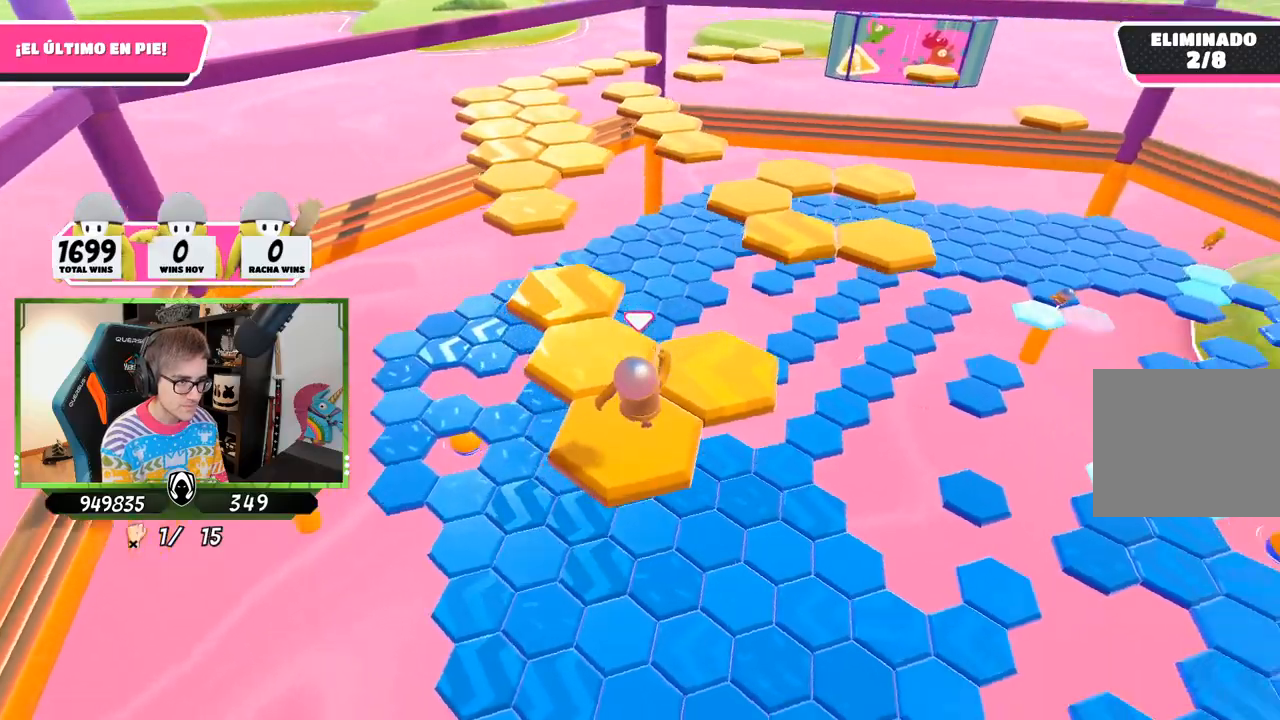
{"buttons": [], "left_stick": "center", "right_stick": "center", "events": [[167, "left_stick", "center"], [233, "right_stick", "center"]]}
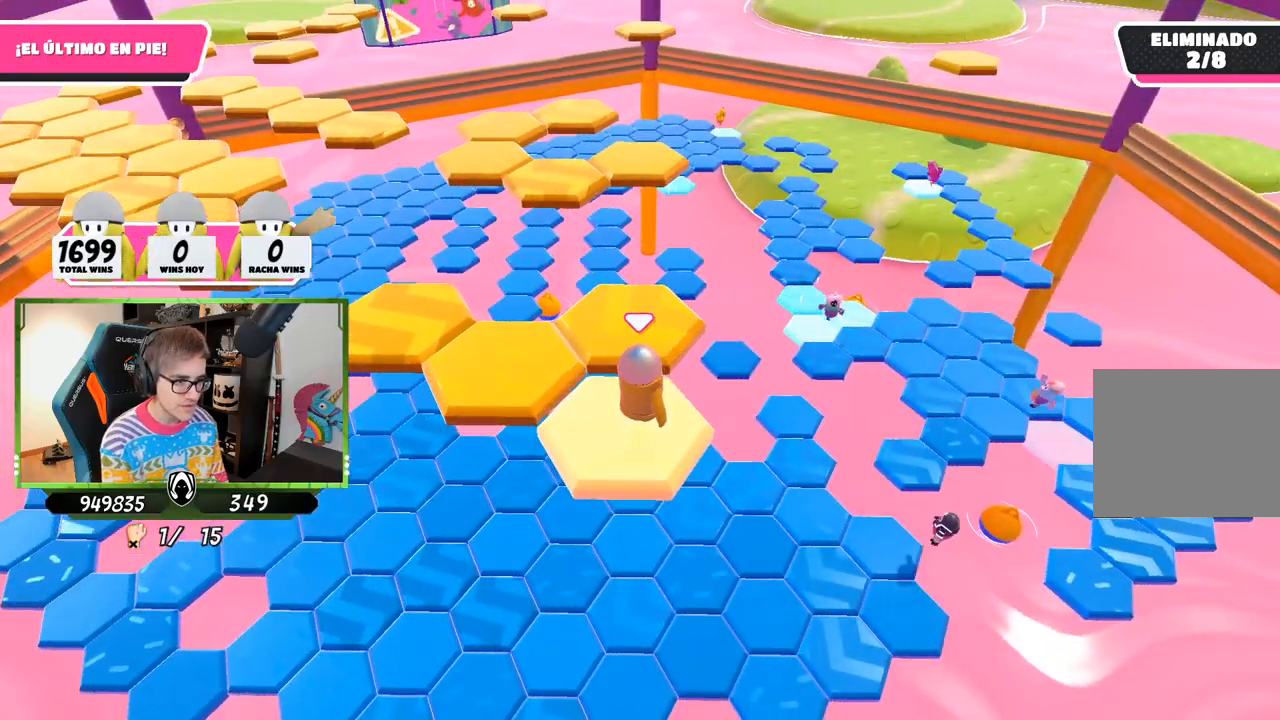
{"buttons": [], "left_stick": "up", "right_stick": "center", "events": [[33, "left_stick", "up"], [200, "CROSS", "down"], [433, "CROSS", "up"]]}
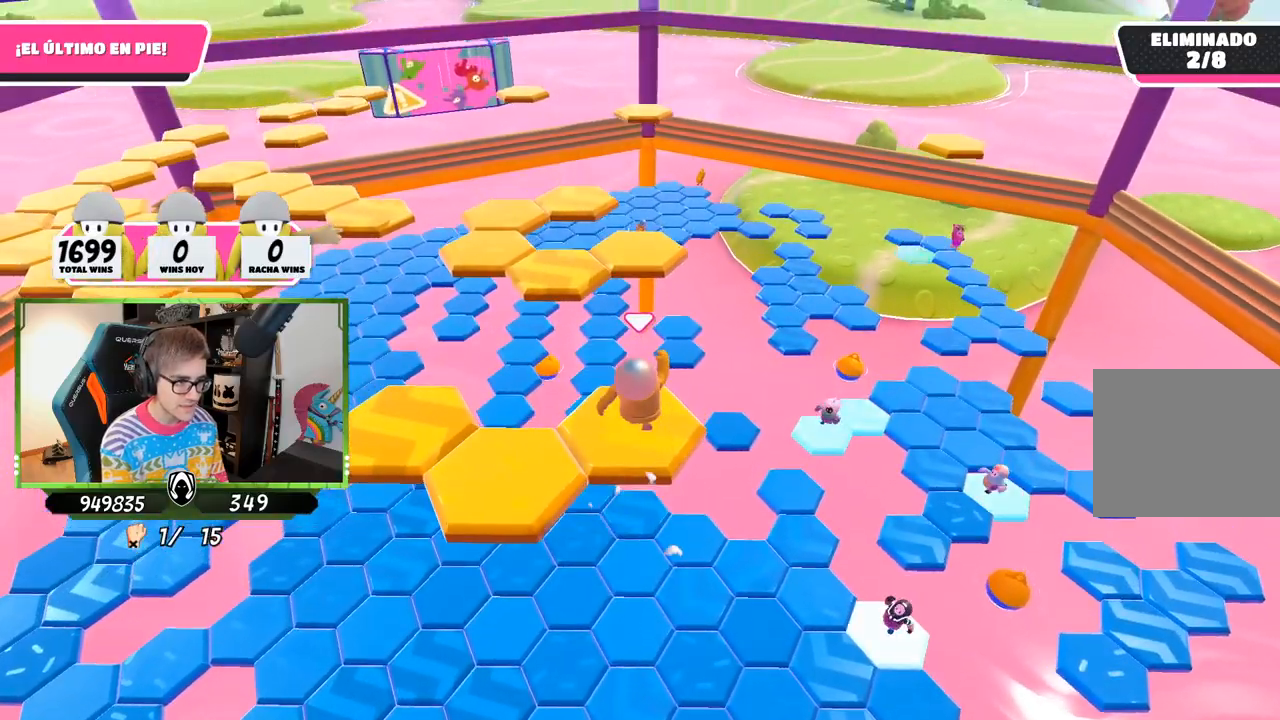
{"buttons": [], "left_stick": "center", "right_stick": "center", "events": [[67, "left_stick", "center"], [133, "left_stick", "down"], [300, "right_stick", "left"], [367, "left_stick", "center"], [367, "right_stick", "center"]]}
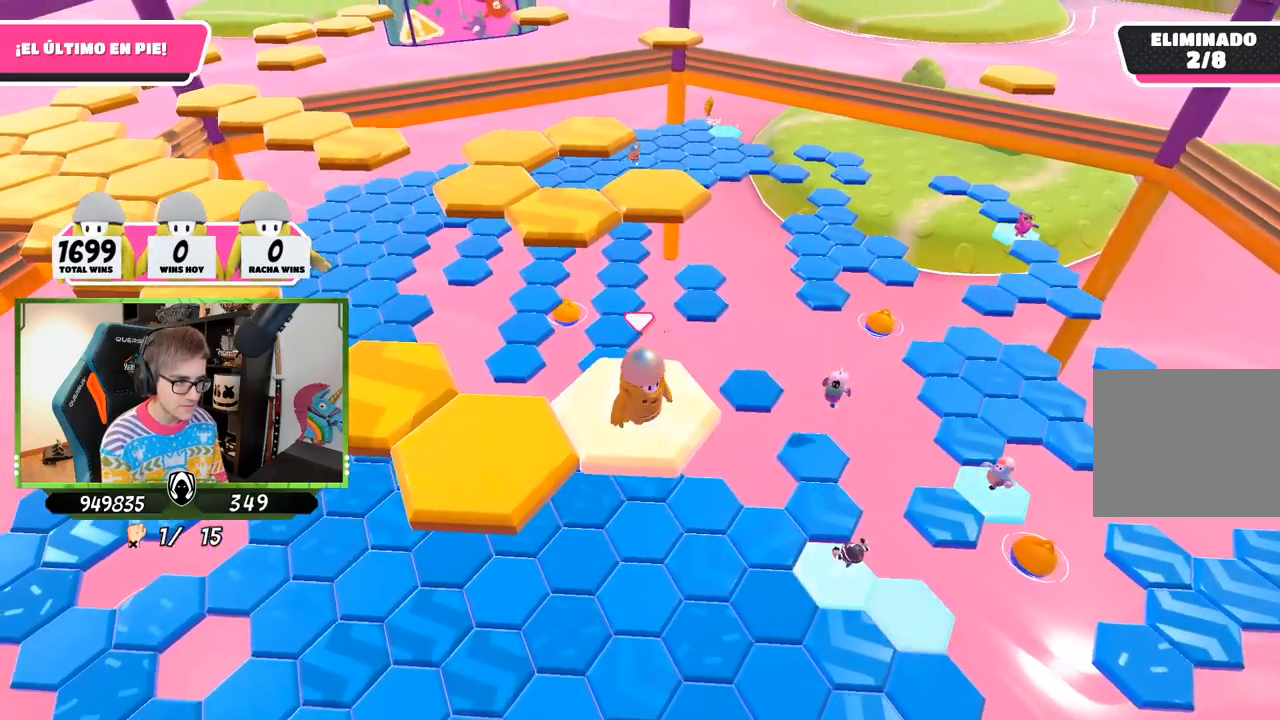
{"buttons": ["CROSS"], "left_stick": "left", "right_stick": "center", "events": [[233, "left_stick", "left"], [400, "CROSS", "down"]]}
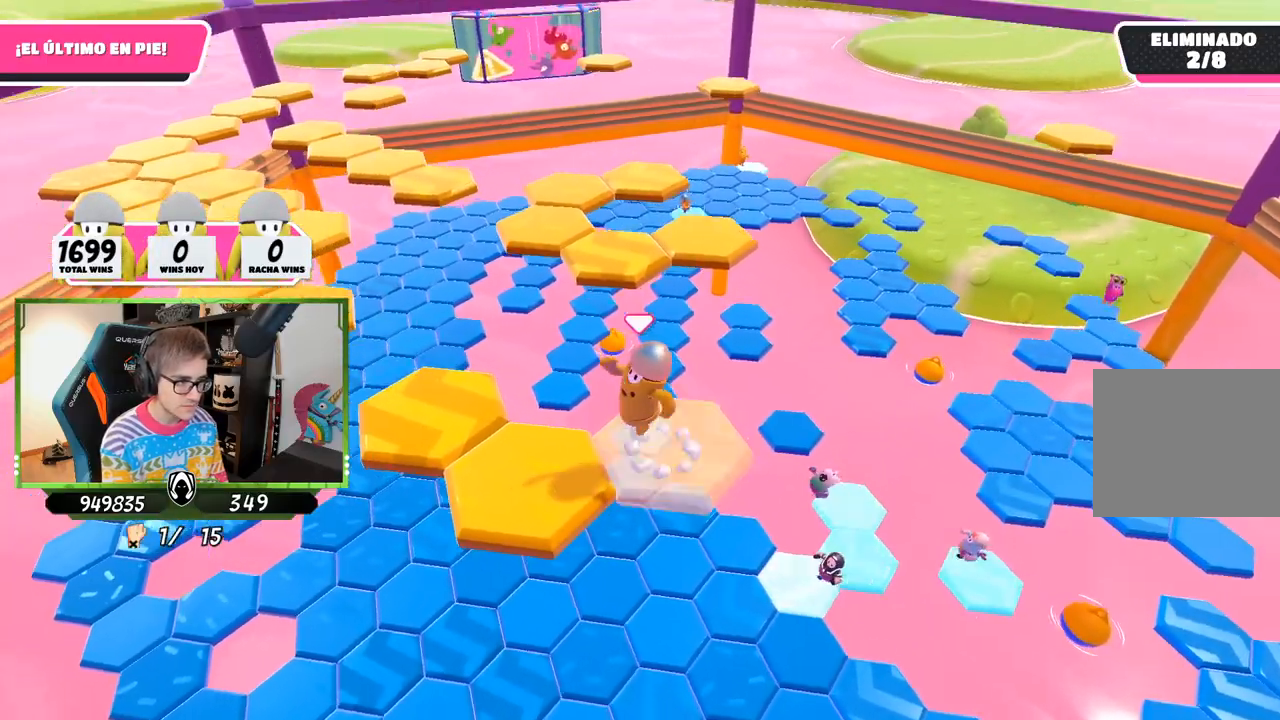
{"buttons": [], "left_stick": "up-right", "right_stick": "down-right", "events": [[100, "CROSS", "up"], [200, "left_stick", "center"], [300, "left_stick", "up-right"], [300, "right_stick", "down-right"]]}
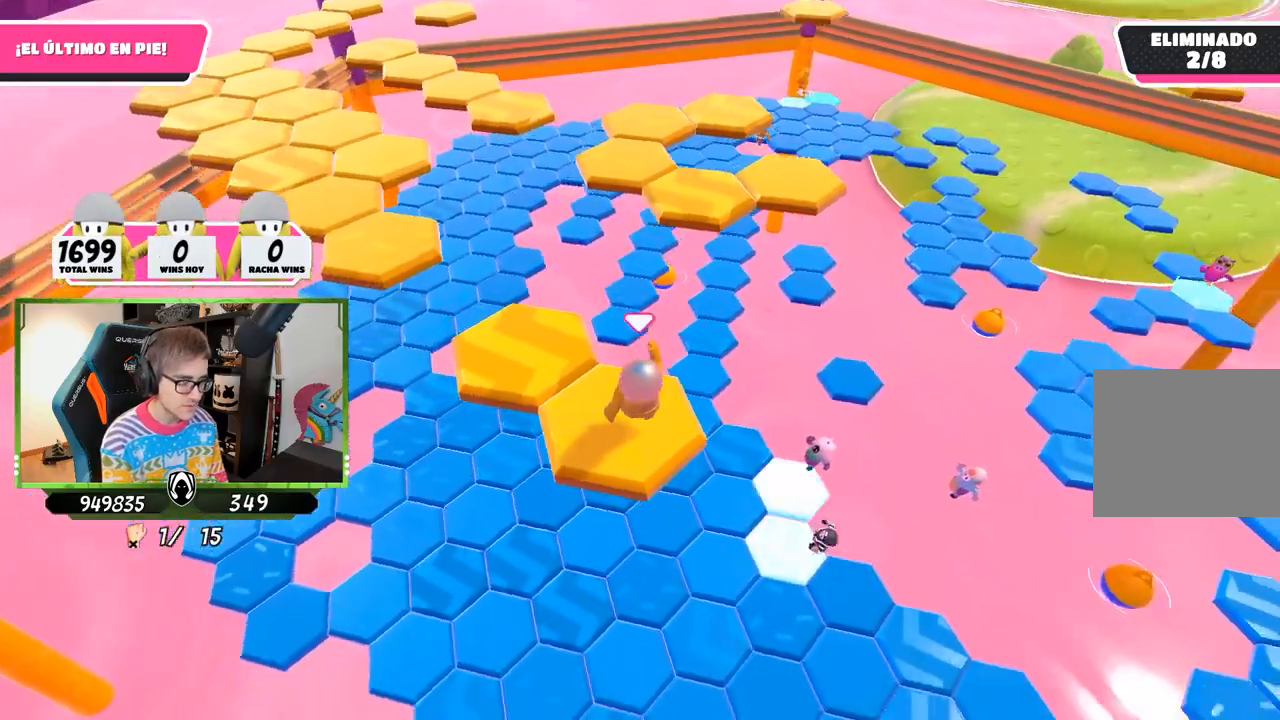
{"buttons": [], "left_stick": "up-left", "right_stick": "center", "events": [[33, "left_stick", "center"], [167, "right_stick", "center"], [300, "left_stick", "up-left"]]}
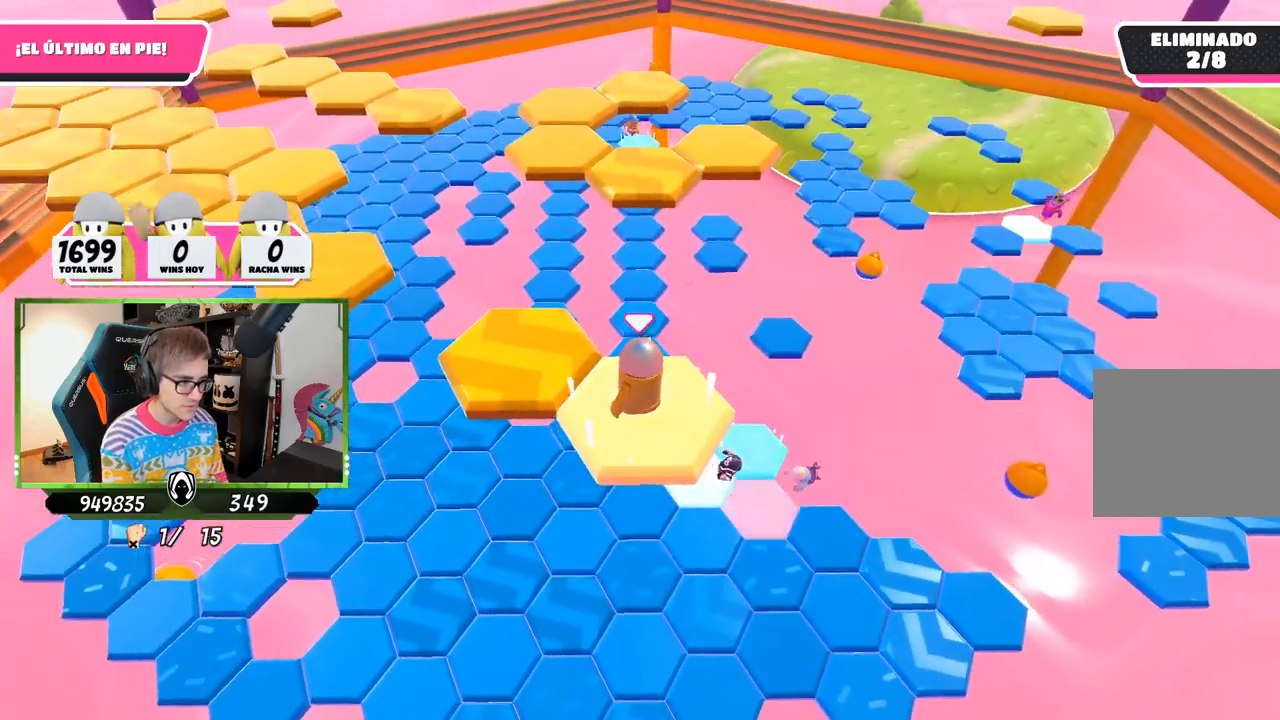
{"buttons": [], "left_stick": "right", "right_stick": "down-right", "events": [[100, "CROSS", "down"], [267, "CROSS", "up"], [367, "left_stick", "center"], [433, "left_stick", "right"], [467, "right_stick", "down-right"]]}
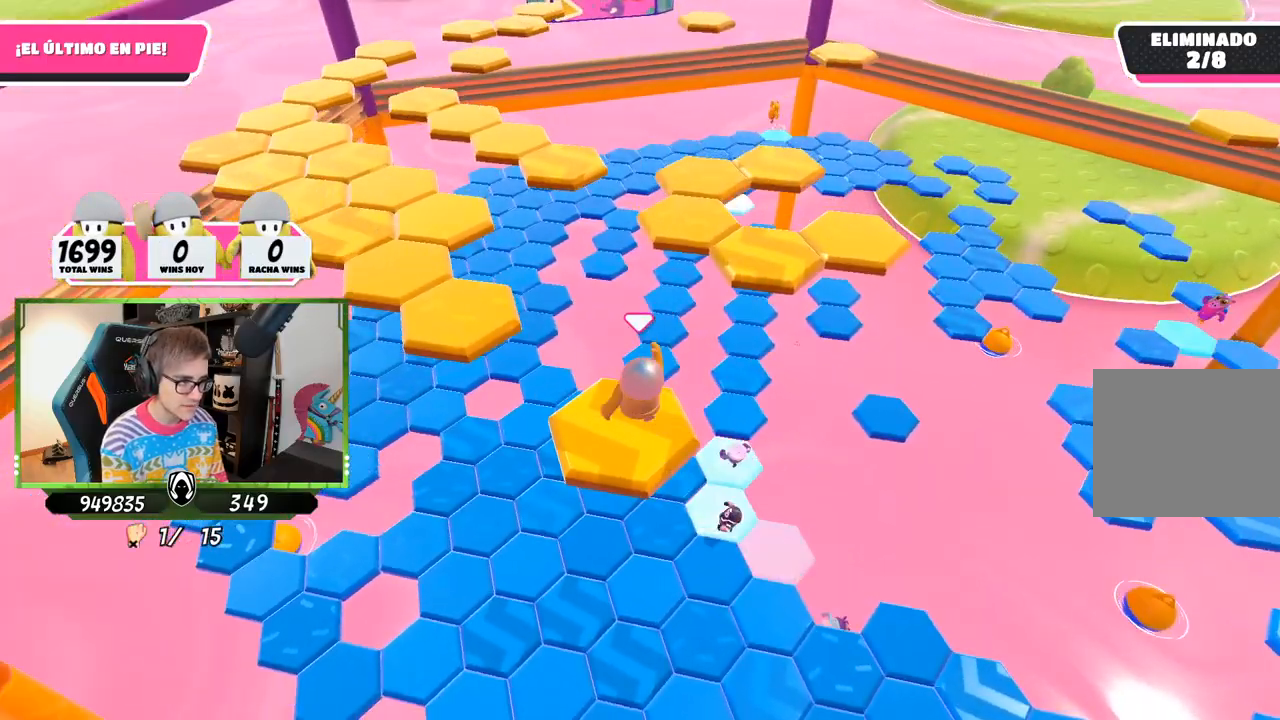
{"buttons": [], "left_stick": "up", "right_stick": "center", "events": [[200, "right_stick", "center"], [267, "left_stick", "up"]]}
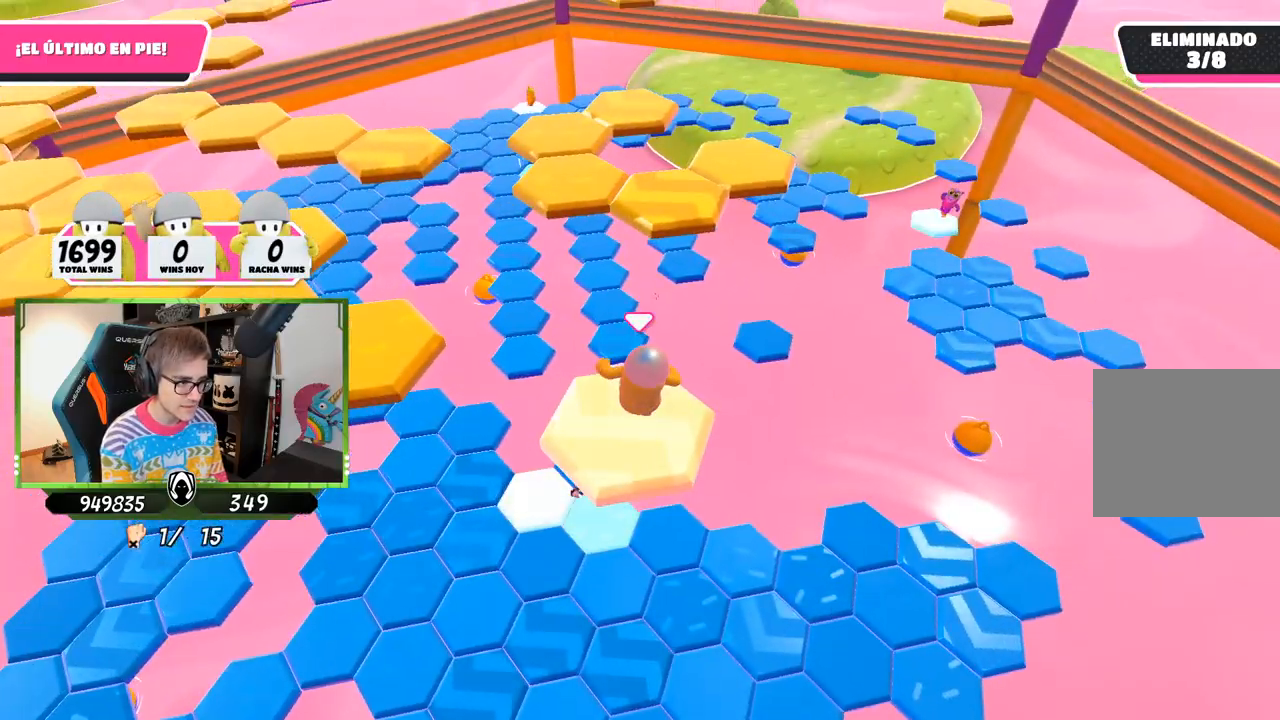
{"buttons": [], "left_stick": "up", "right_stick": "center", "events": [[217, "CROSS", "down"], [300, "CROSS", "up"], [433, "SQUARE", "down"], [500, "SQUARE", "up"]]}
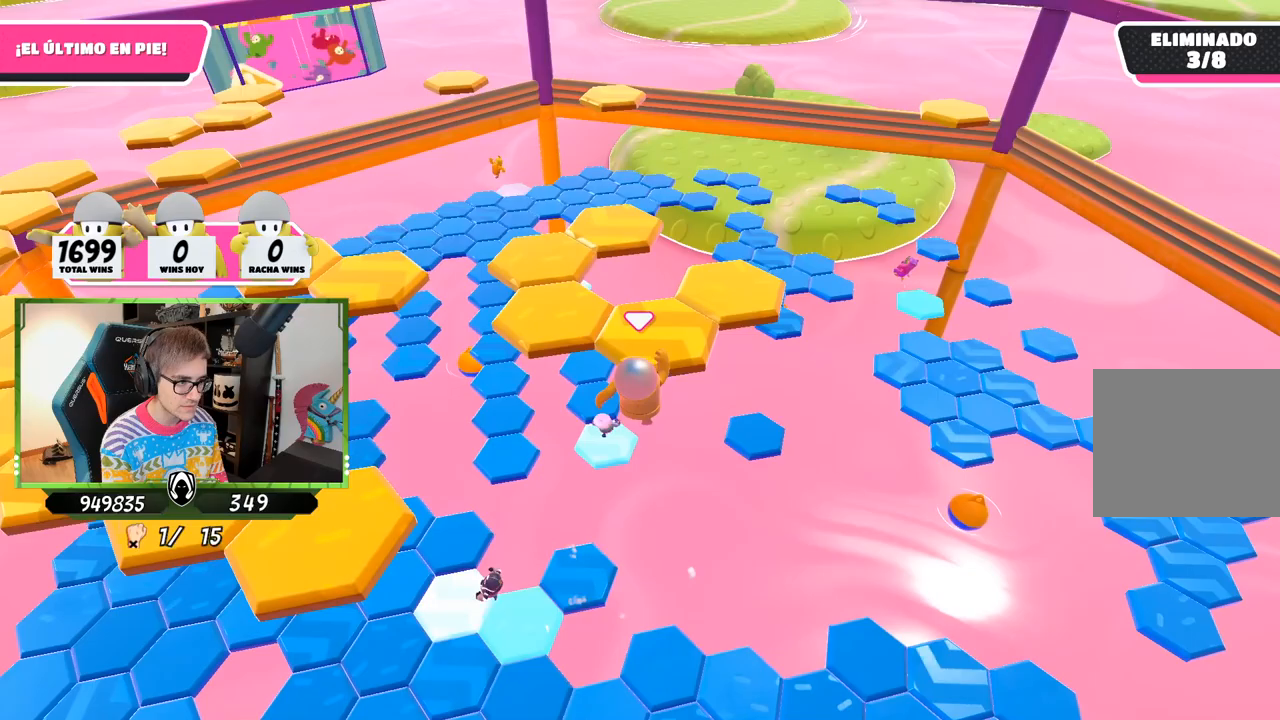
{"buttons": ["CROSS"], "left_stick": "up", "right_stick": "center", "events": [[100, "SQUARE", "down"], [167, "SQUARE", "up"], [267, "right_stick", "down-right"], [400, "right_stick", "center"], [467, "CROSS", "down"]]}
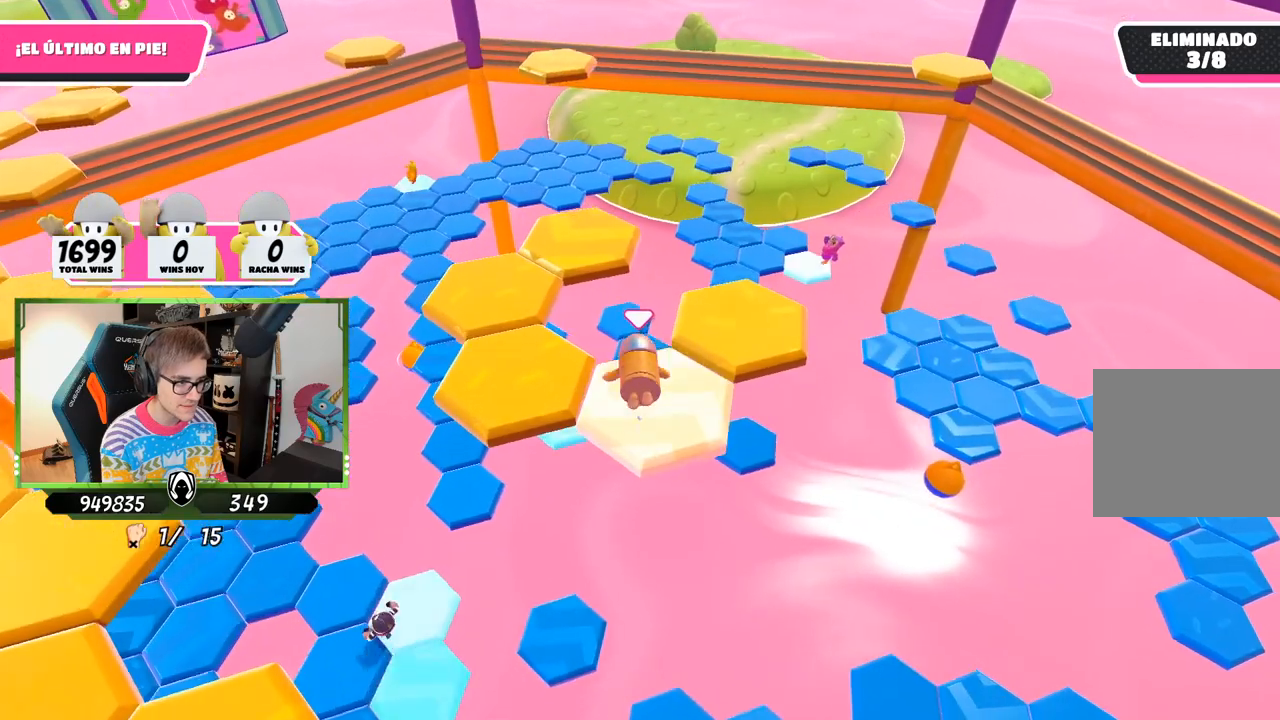
{"buttons": ["CROSS"], "left_stick": "right", "right_stick": "center", "events": [[67, "CROSS", "up"], [133, "CROSS", "down"], [233, "CROSS", "up"], [300, "CROSS", "down"], [333, "left_stick", "up-right"], [400, "CROSS", "up"], [467, "CROSS", "down"], [467, "left_stick", "right"]]}
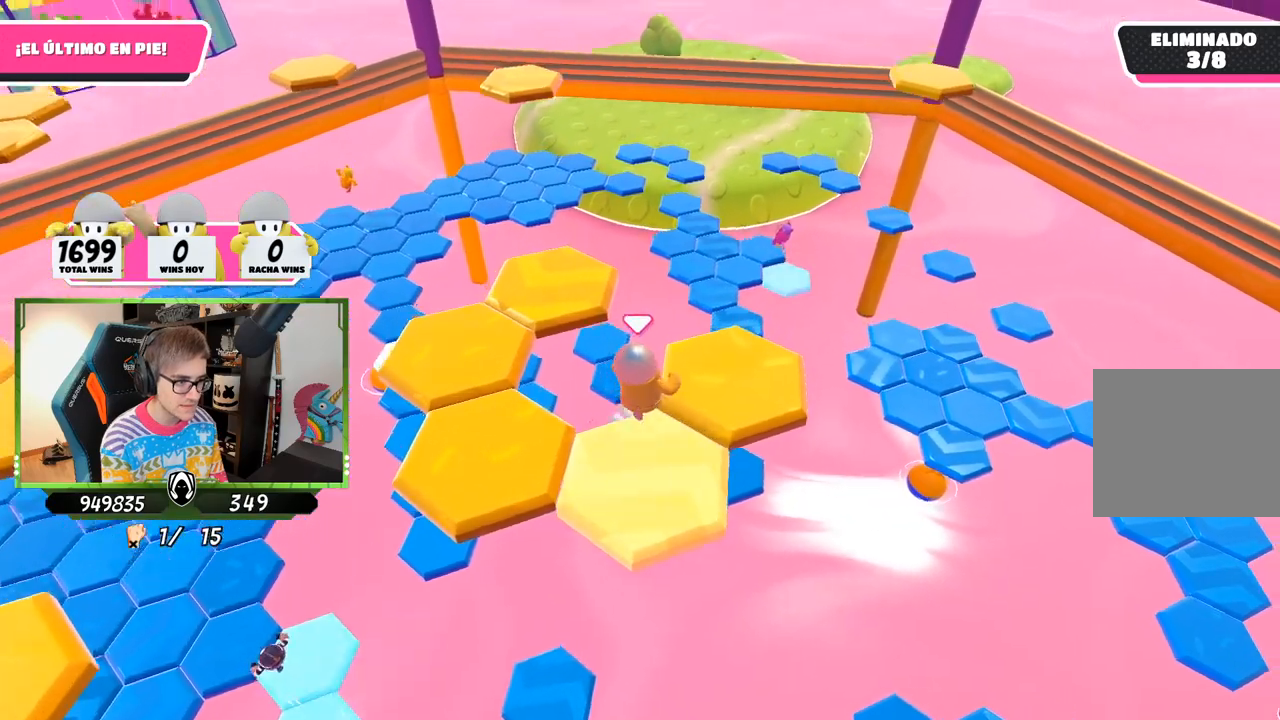
{"buttons": [], "left_stick": "up-right", "right_stick": "down-left", "events": [[33, "CROSS", "up"], [100, "CROSS", "down"], [167, "left_stick", "down-right"], [200, "CROSS", "up"], [267, "right_stick", "down-left"], [333, "left_stick", "down-left"], [433, "left_stick", "center"], [500, "left_stick", "up-right"]]}
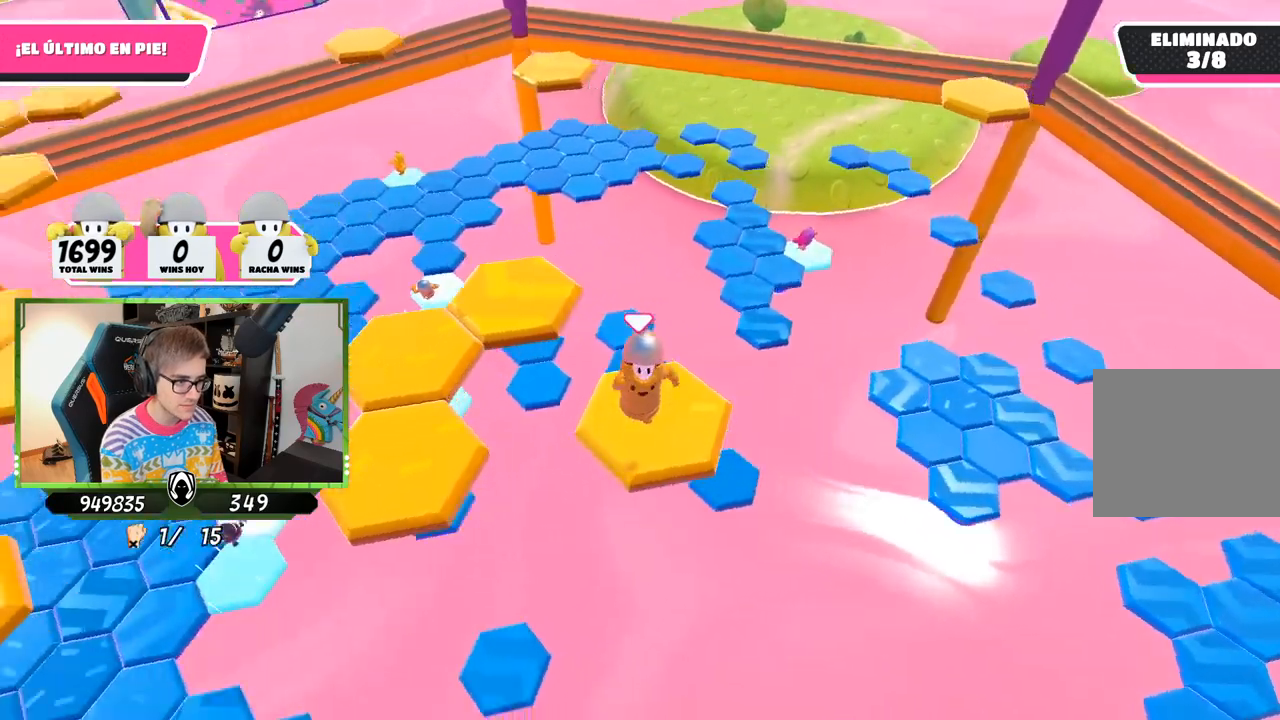
{"buttons": [], "left_stick": "up", "right_stick": "center", "events": [[133, "left_stick", "up"], [267, "right_stick", "center"]]}
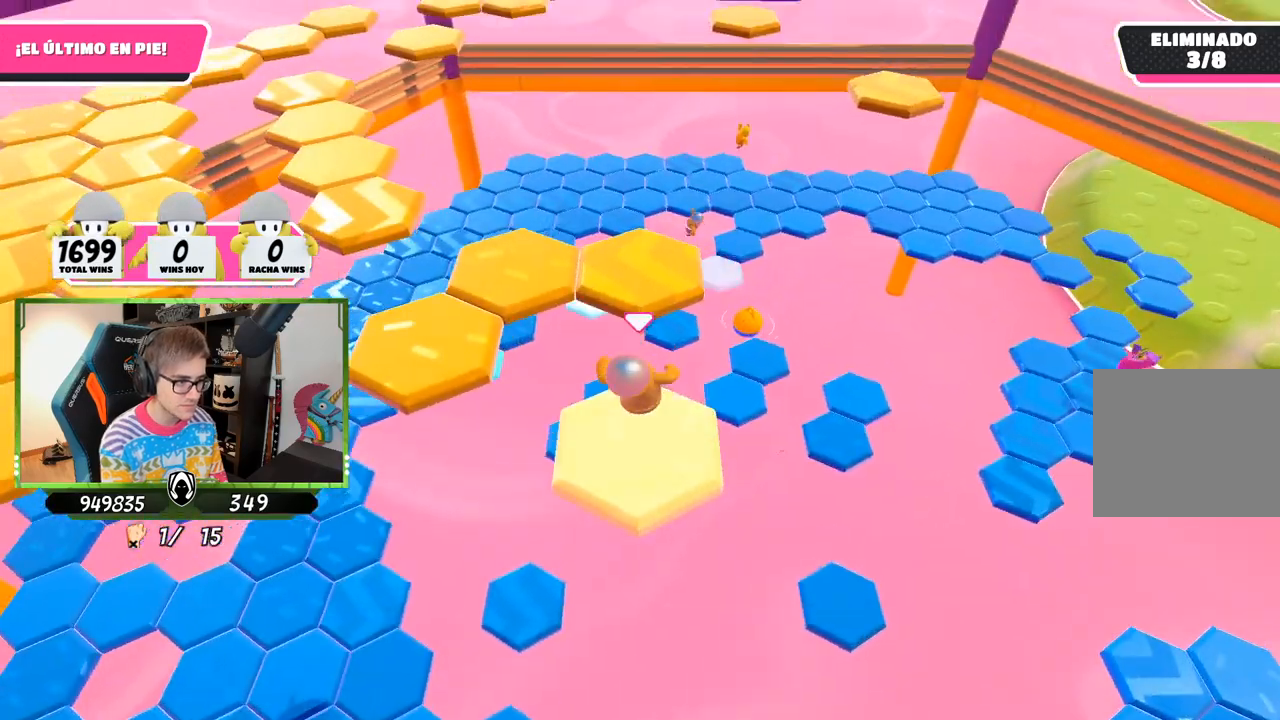
{"buttons": [], "left_stick": "down-left", "right_stick": "left", "events": [[67, "CROSS", "down"], [233, "CROSS", "up"], [300, "right_stick", "left"], [400, "left_stick", "right"], [500, "left_stick", "down-left"]]}
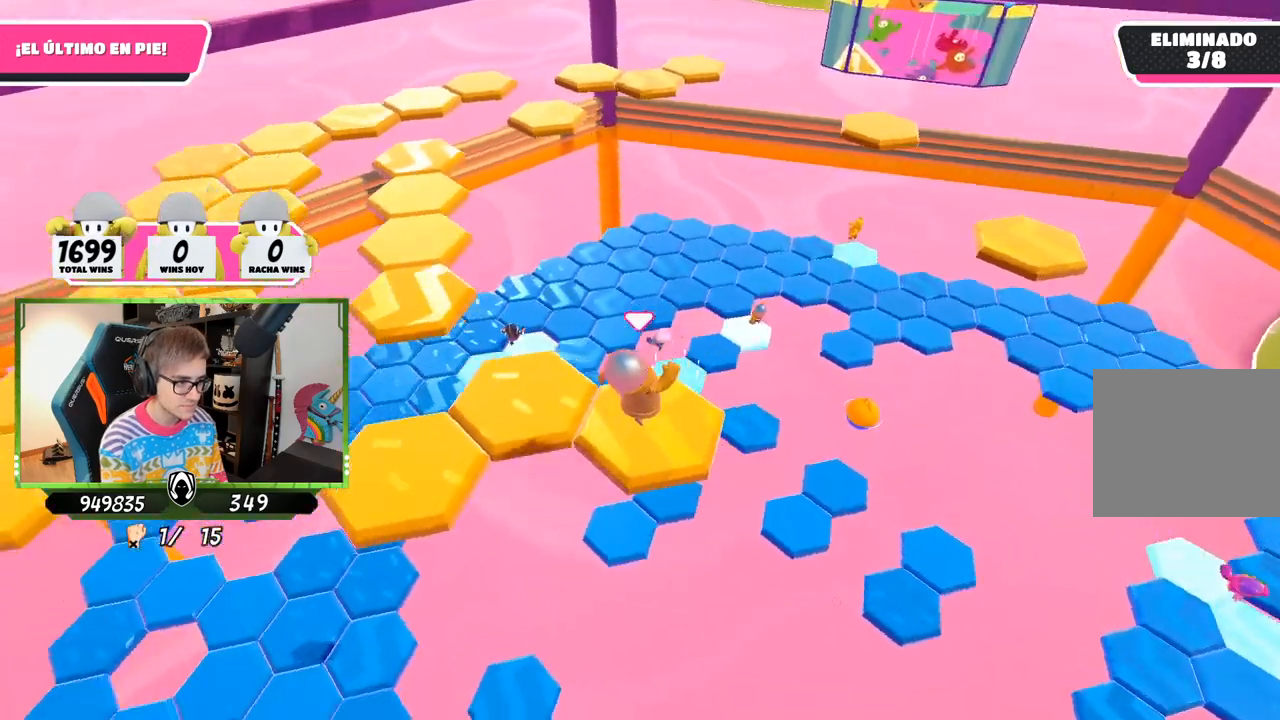
{"buttons": [], "left_stick": "center", "right_stick": "center", "events": [[200, "right_stick", "center"], [267, "left_stick", "center"]]}
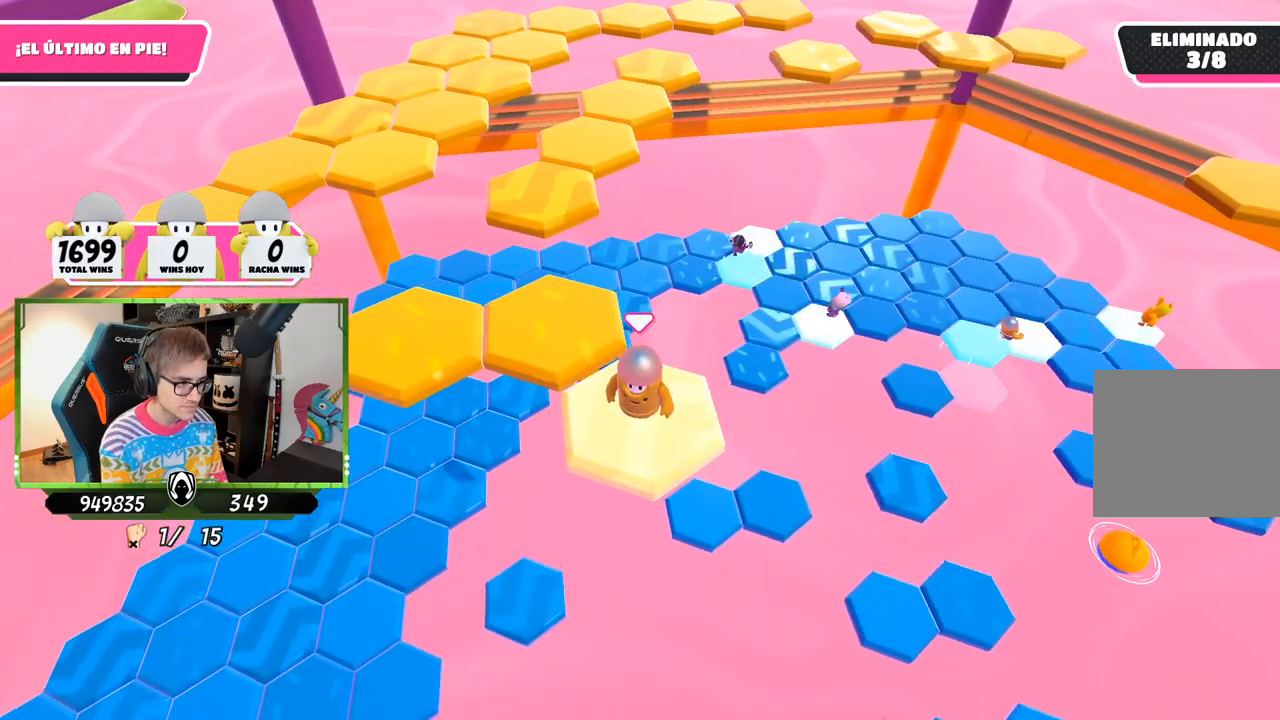
{"buttons": [], "left_stick": "up-left", "right_stick": "center", "events": [[133, "left_stick", "up-left"], [267, "CROSS", "down"], [467, "CROSS", "up"]]}
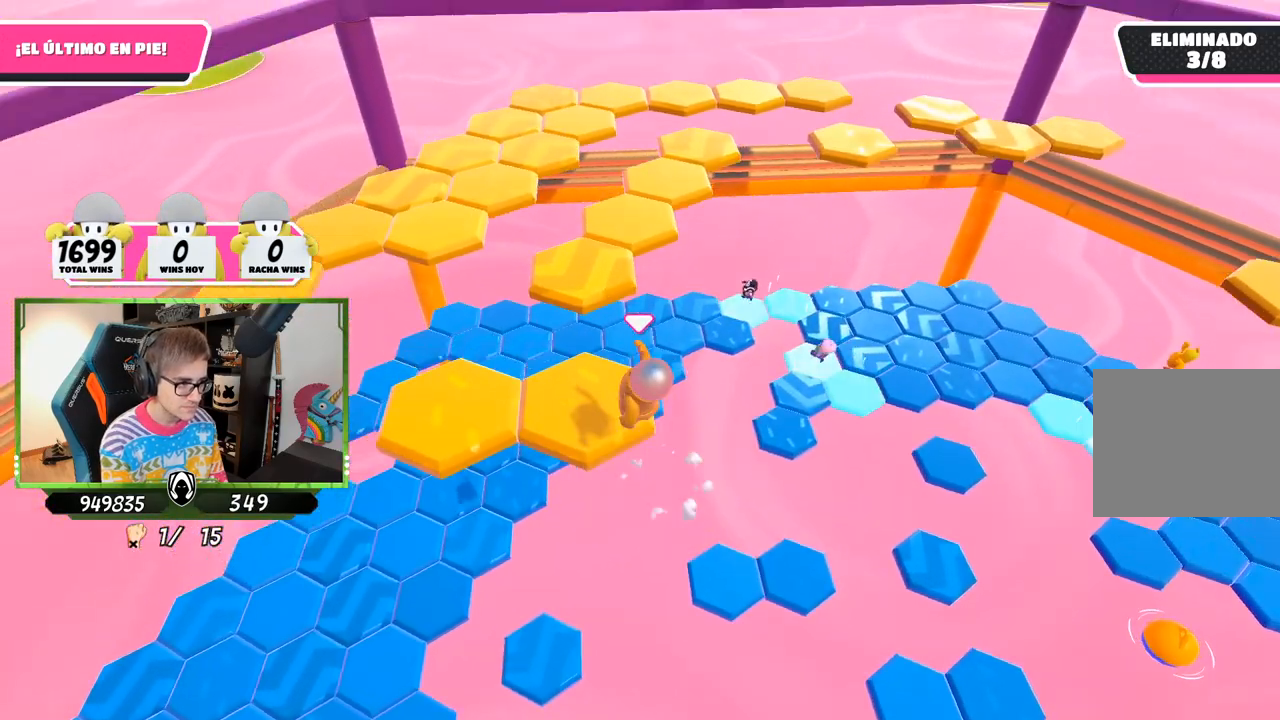
{"buttons": [], "left_stick": "center", "right_stick": "center", "events": [[200, "left_stick", "up-right"], [200, "right_stick", "left"], [267, "left_stick", "down-right"], [267, "right_stick", "center"], [333, "left_stick", "down"], [400, "right_stick", "down"], [467, "left_stick", "center"], [483, "right_stick", "center"]]}